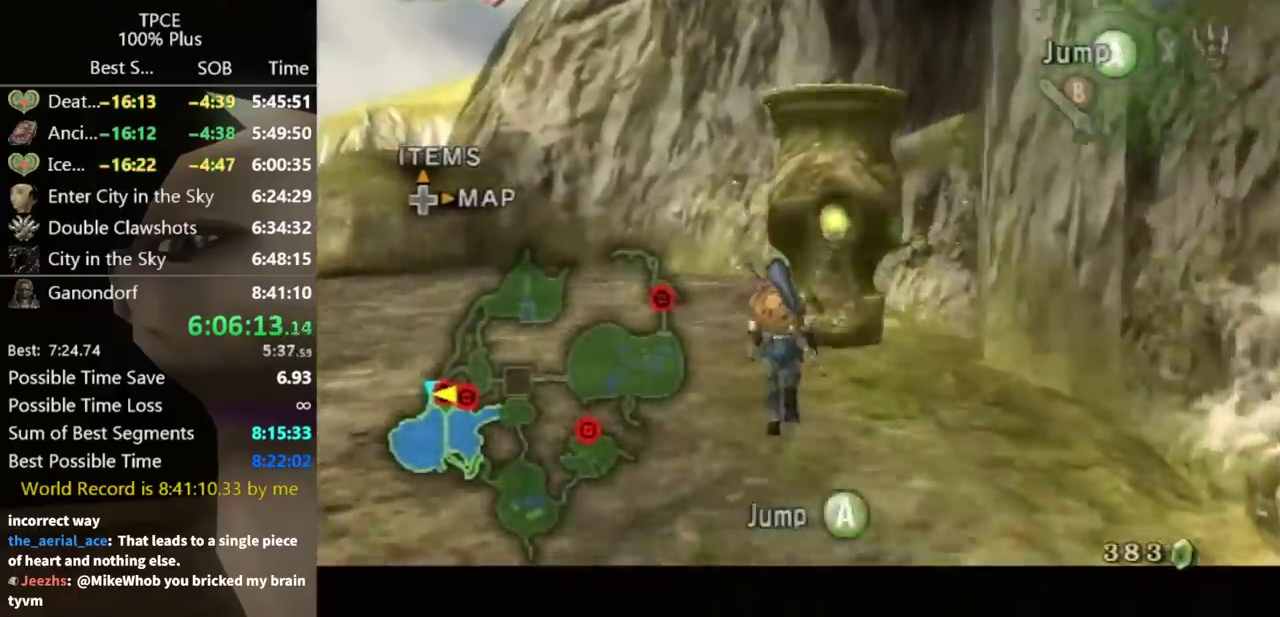
Gameplay with a controller (Nintendo layout); each line is a JSON object with the inputs held at the frame after it. Not read: L3 R3.
{"buttons": ["L1"], "left_stick": "up-left", "right_stick": "center"}
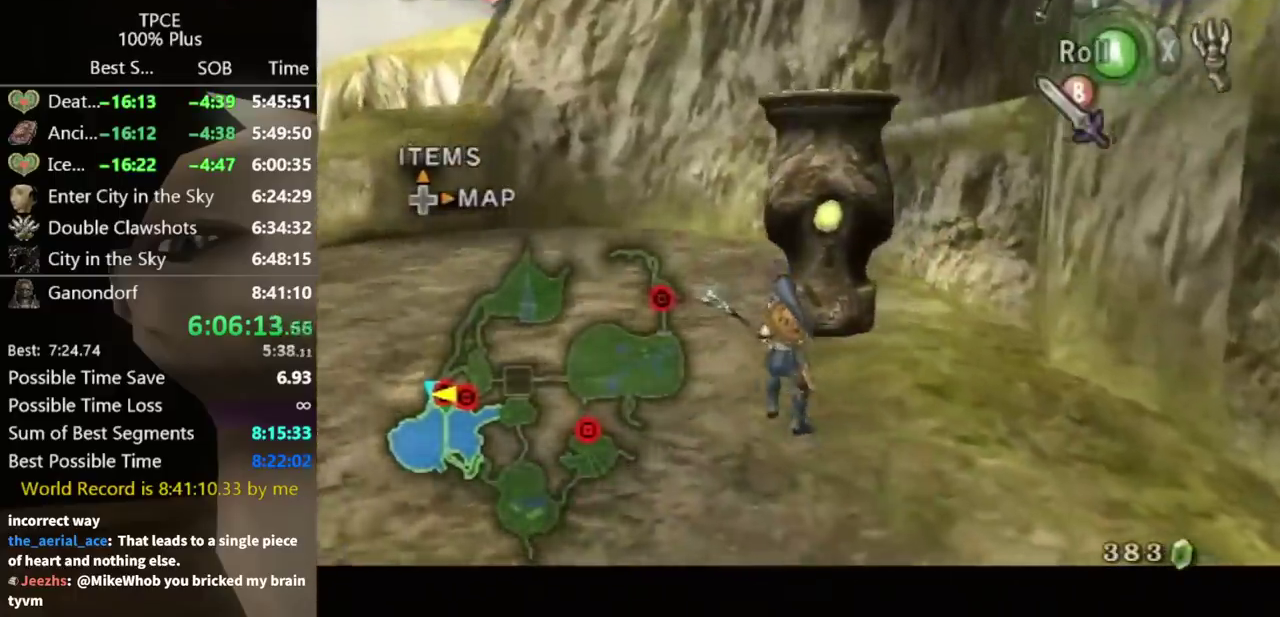
{"buttons": ["L1"], "left_stick": "up-left", "right_stick": "center"}
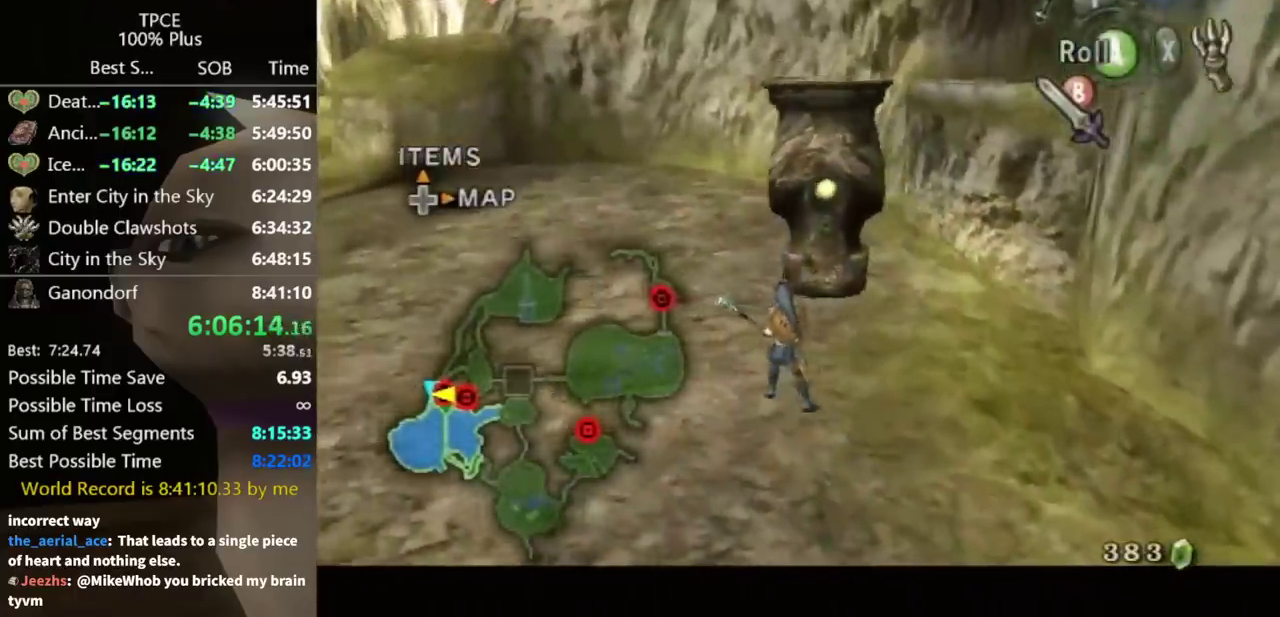
{"buttons": ["L1"], "left_stick": "center", "right_stick": "center"}
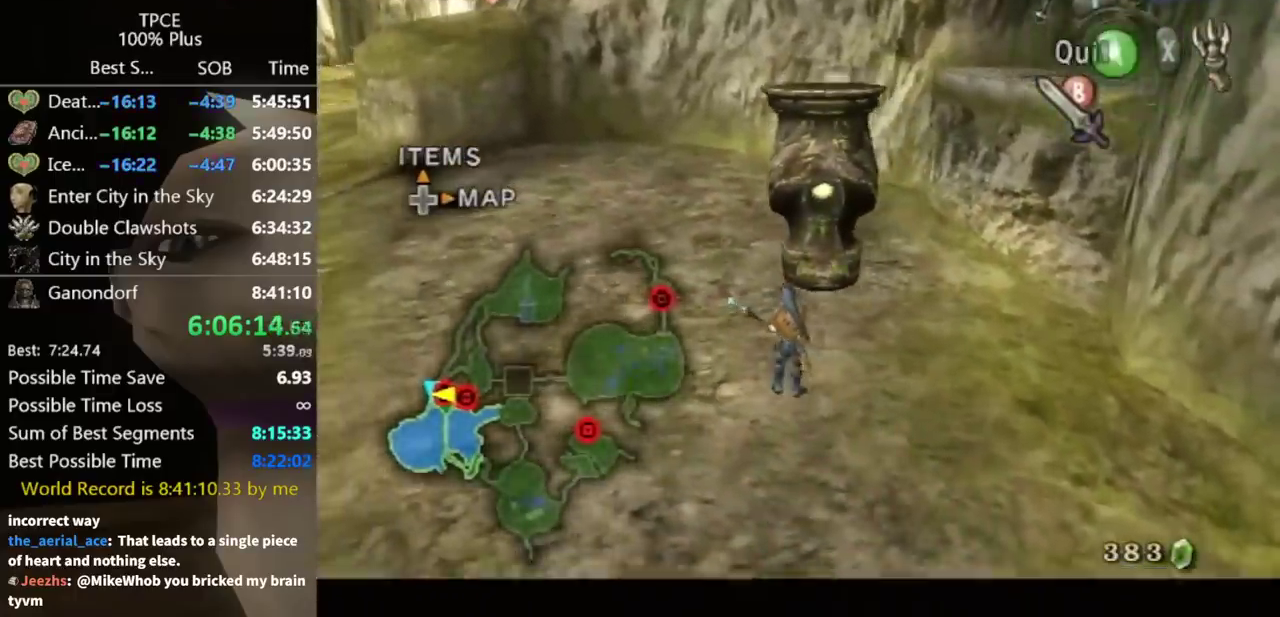
{"buttons": [], "left_stick": "left", "right_stick": "center"}
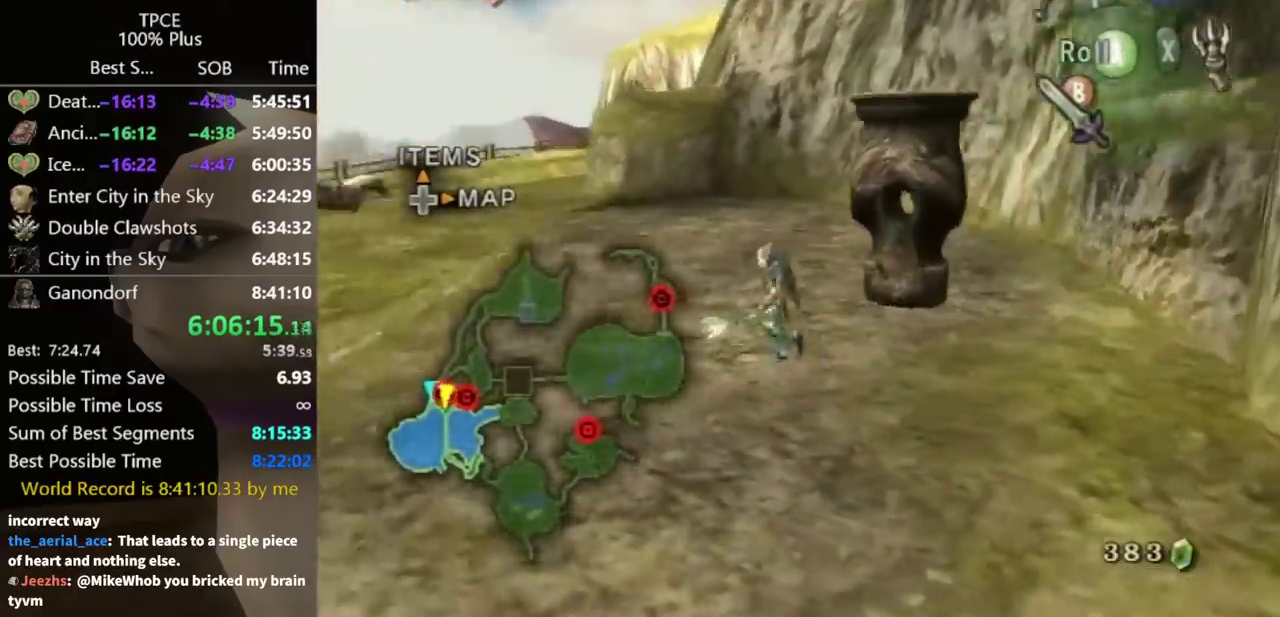
{"buttons": [], "left_stick": "up-left", "right_stick": "left"}
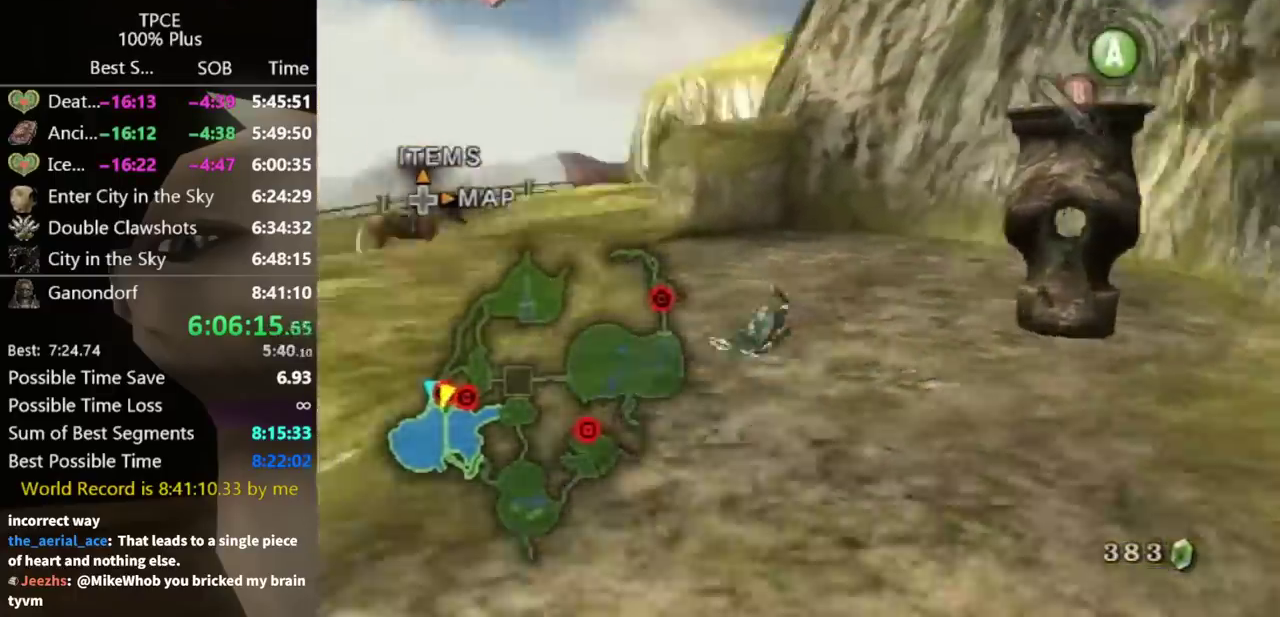
{"buttons": [], "left_stick": "up-right", "right_stick": "center"}
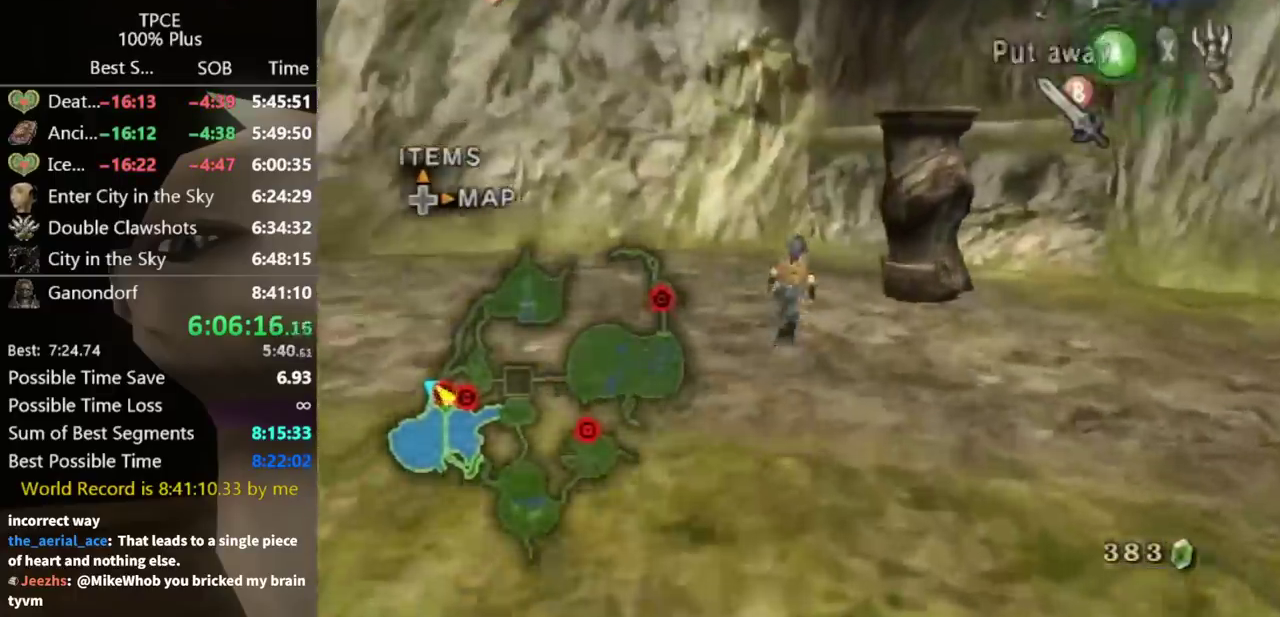
{"buttons": [], "left_stick": "down-right", "right_stick": "center"}
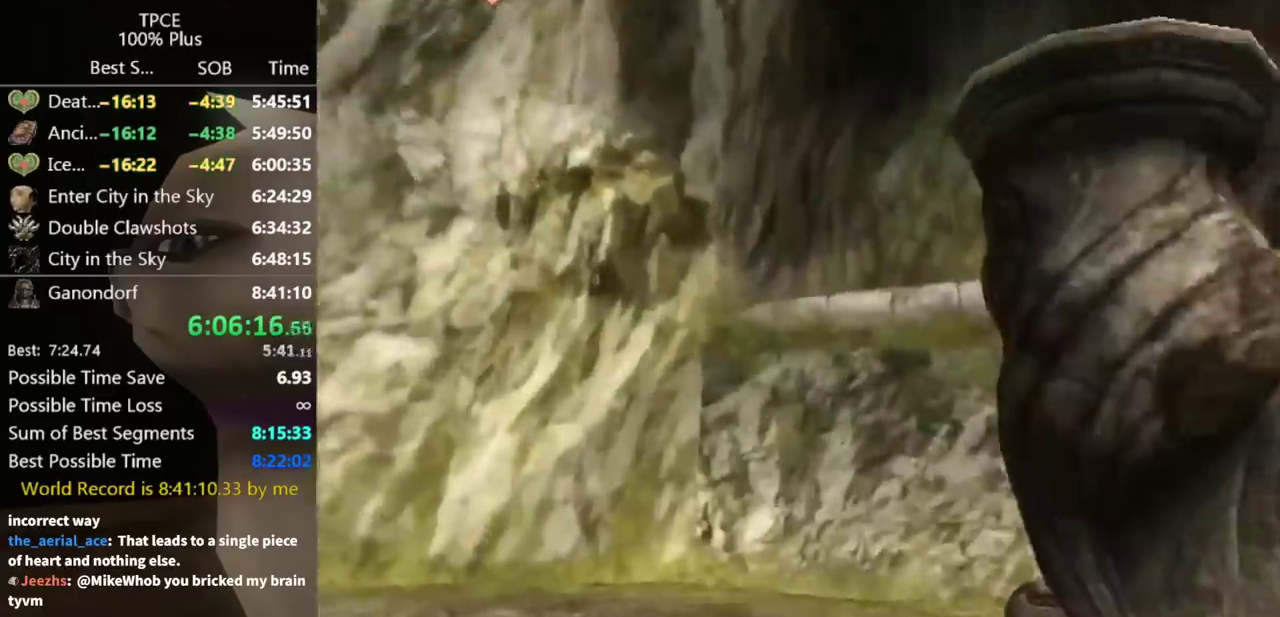
{"buttons": ["Y"], "left_stick": "up", "right_stick": "center"}
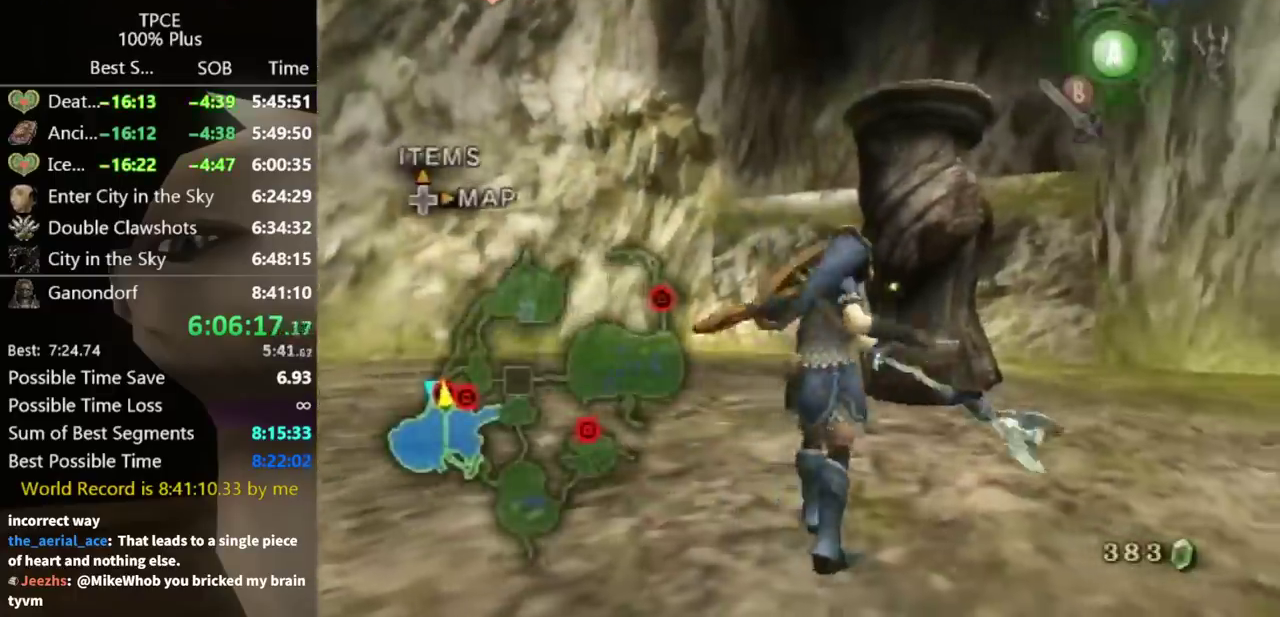
{"buttons": ["L1"], "left_stick": "left", "right_stick": "center"}
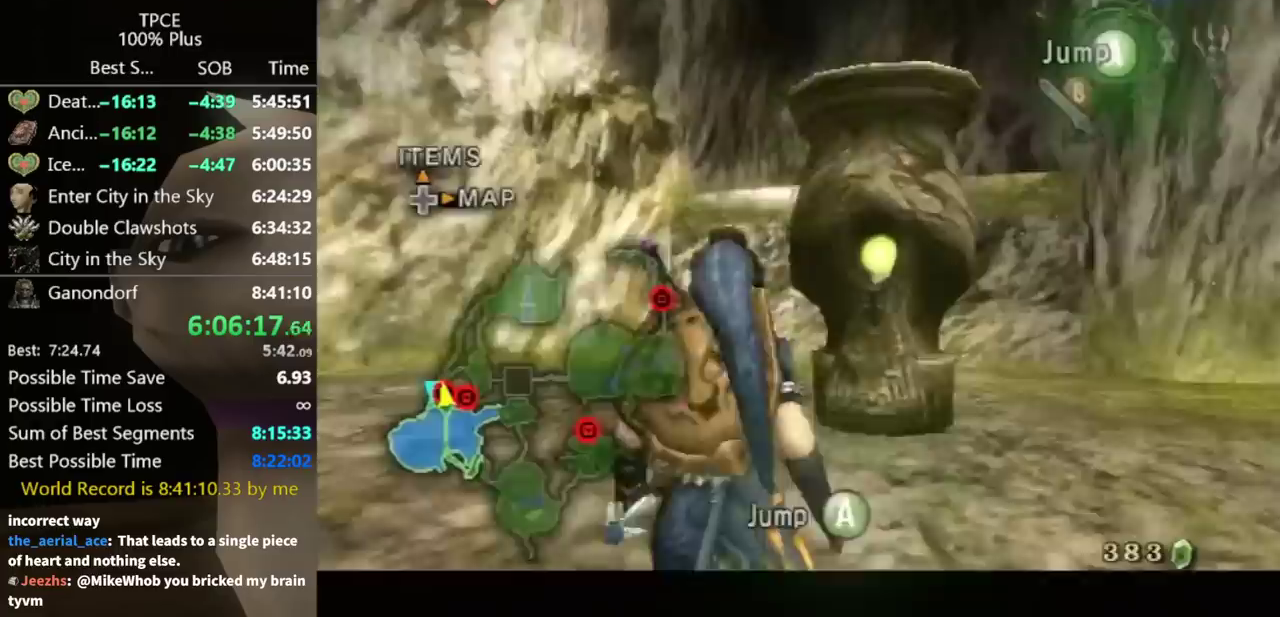
{"buttons": ["L1"], "left_stick": "center", "right_stick": "center"}
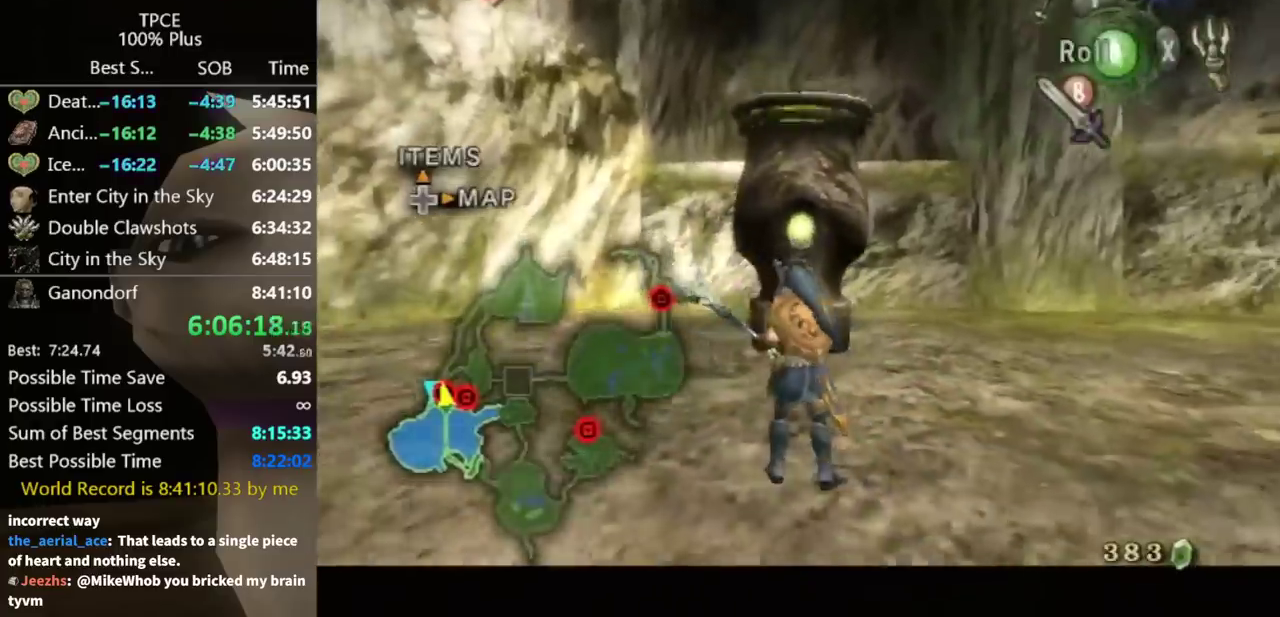
{"buttons": [], "left_stick": "up", "right_stick": "center"}
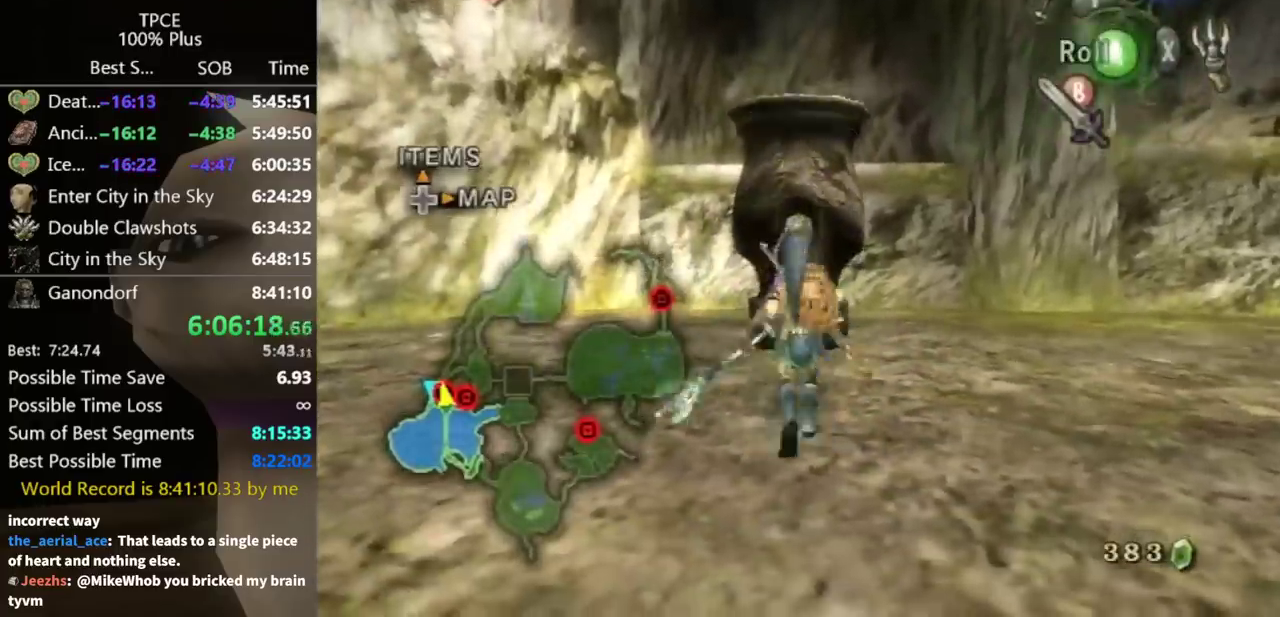
{"buttons": ["X"], "left_stick": "down", "right_stick": "center"}
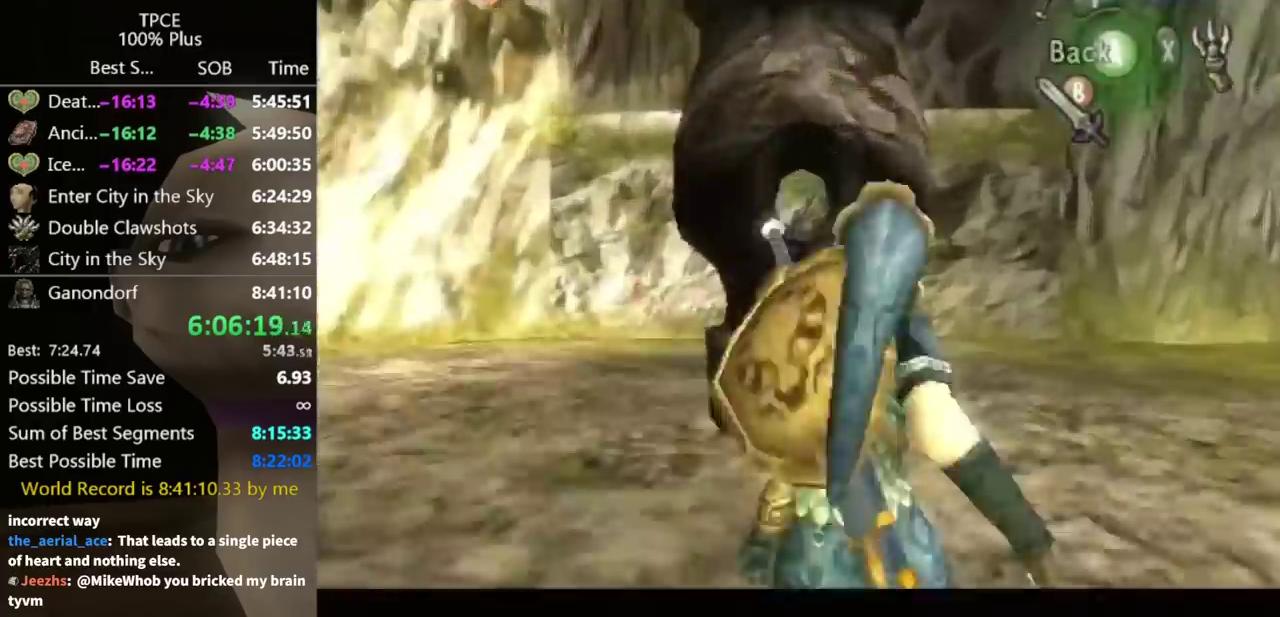
{"buttons": ["X"], "left_stick": "down", "right_stick": "center"}
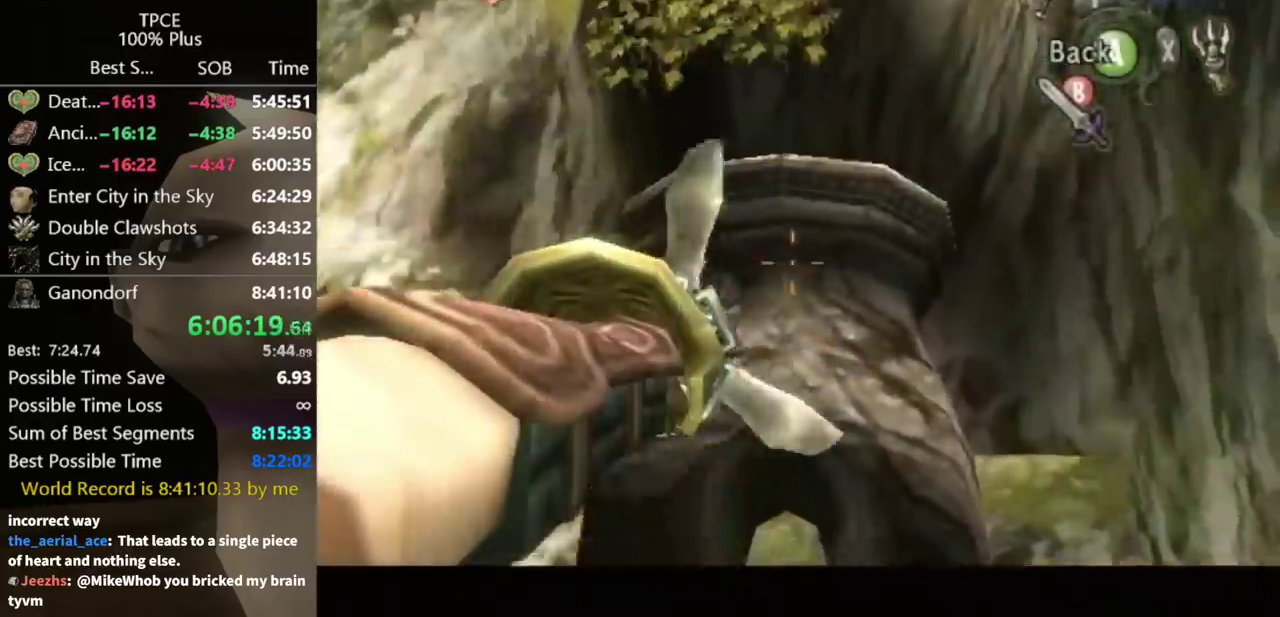
{"buttons": [], "left_stick": "center", "right_stick": "center"}
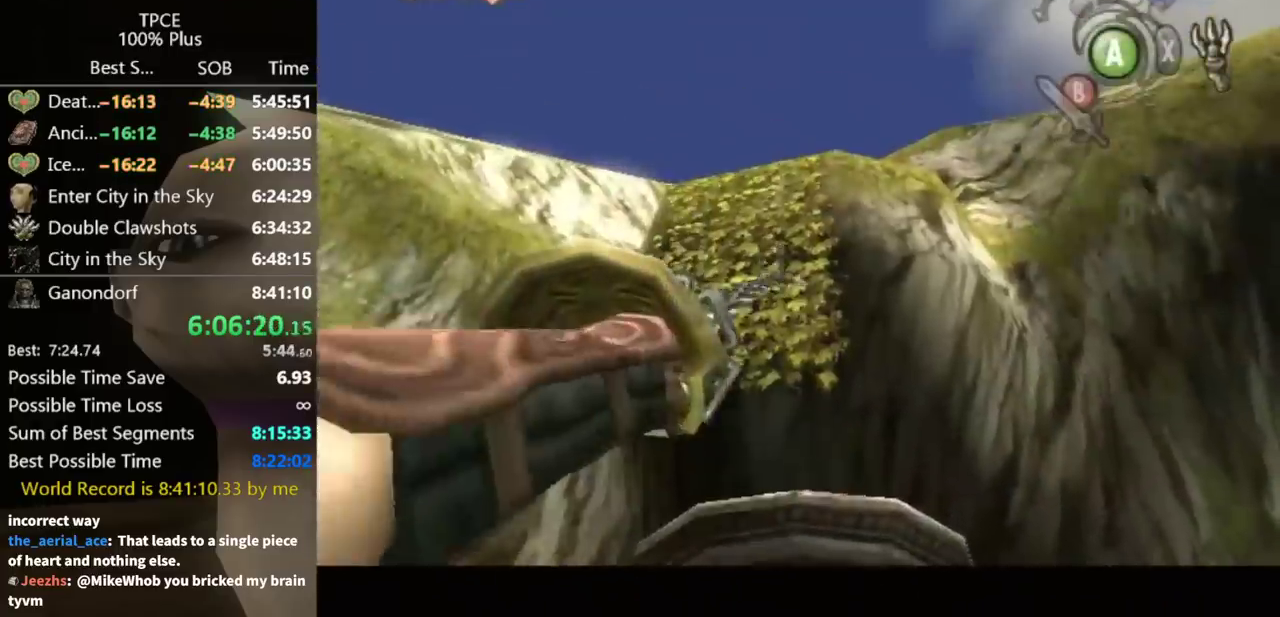
{"buttons": [], "left_stick": "center", "right_stick": "center"}
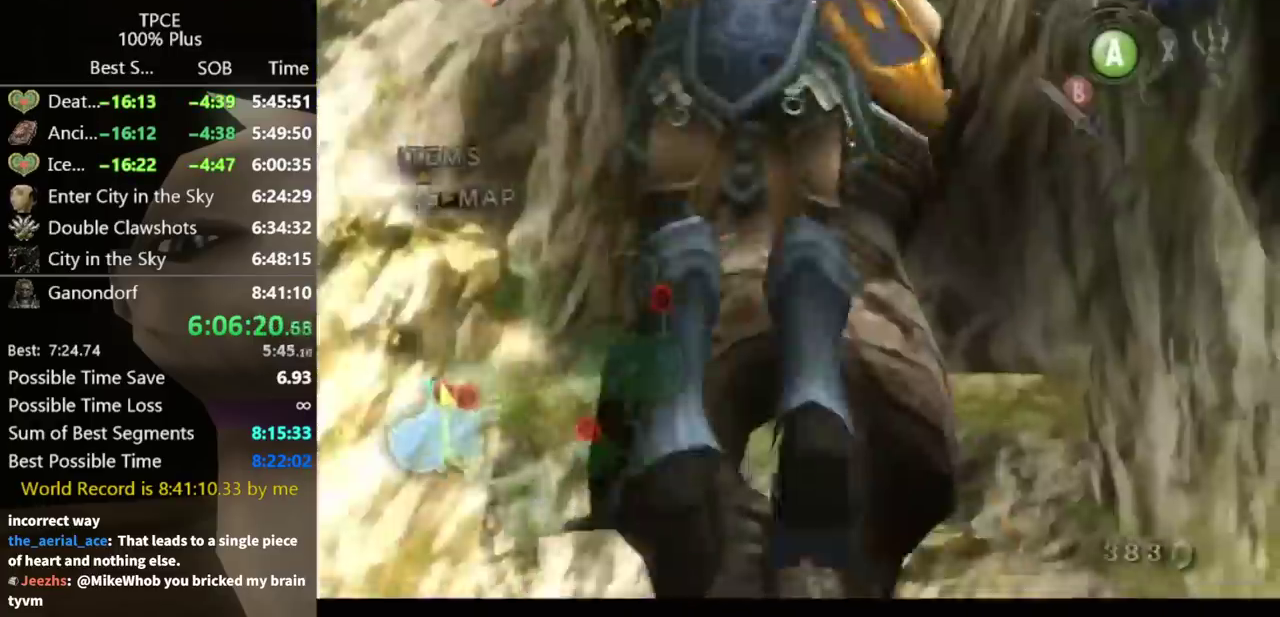
{"buttons": ["A"], "left_stick": "center", "right_stick": "center"}